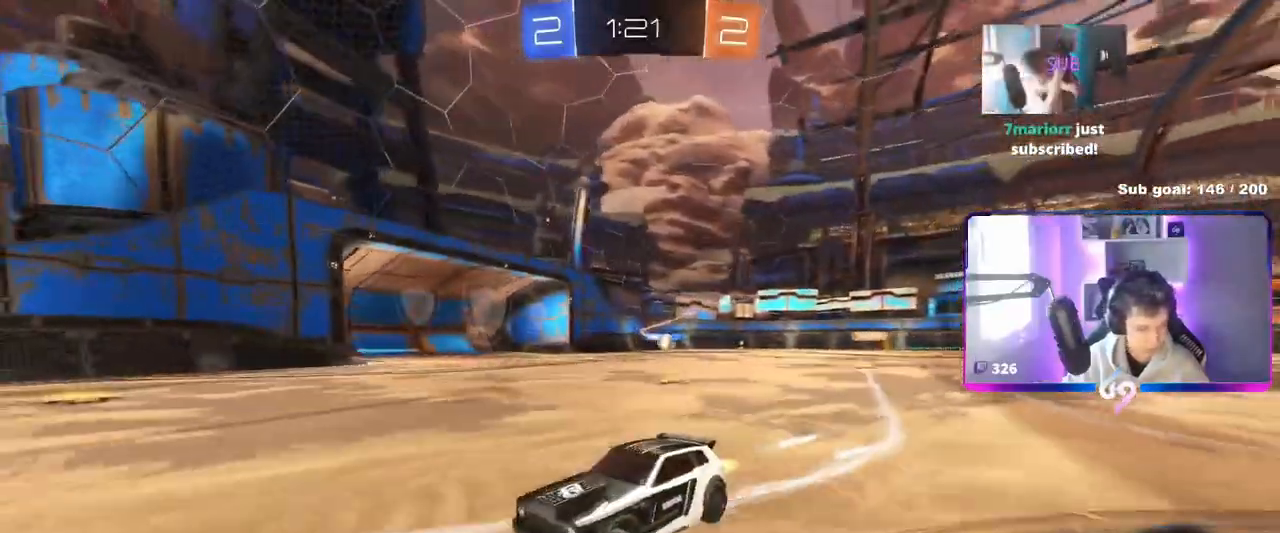
Gameplay with keyboard and mouse; each line is a JSON object with the keys and mouse buttons held at the frame after it. "events" lists presses ("down") and releases ("up") of "1", "2", "3", "4", "5", "a", "alt", "c", "caps_lock", "ctrl", "d", "e", "f", "g", "q", "r", "s", "shift", "space", "t", "tab", "v", "w", "x", "z", "mouse_left", "mouse_wheel" and "mouse_right" between this image and that frame as [ms after this image, input, new state], when the widget could be followed in between. "mouse_left", "mouse_wheel", "mouse_right" = the "left", "wheel", "right" buttons of the "mouse" list. No other keys are recorded. "wheel" means that the mouse wheel is clicked or scrolled. Not read: mouse_move.
{"keys": ["d", "w"], "mouse": [], "events": [[100, "d", "down"], [100, "mouse_left", "up"], [150, "shift", "down"], [384, "shift", "up"]]}
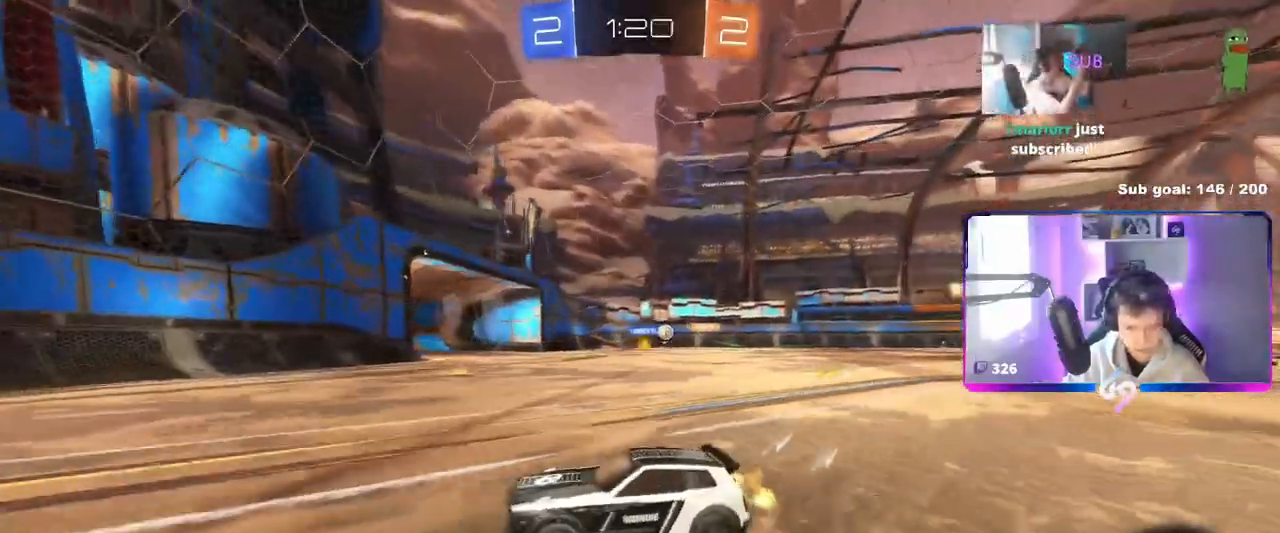
{"keys": ["a", "w"], "mouse": [], "events": [[66, "d", "up"], [300, "a", "down"]]}
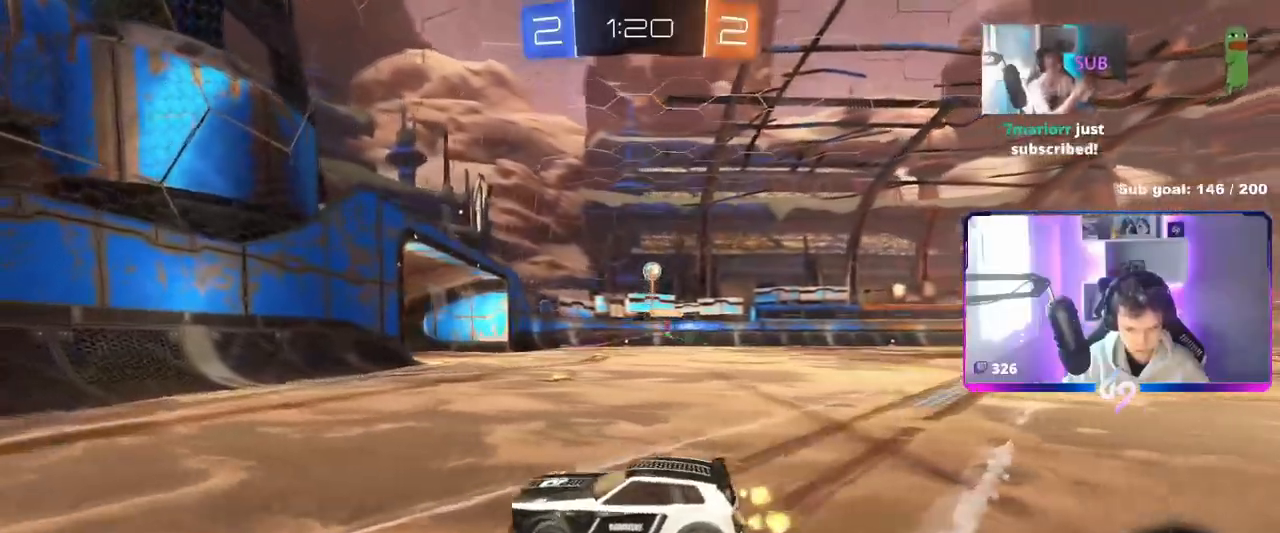
{"keys": ["d", "shift", "w"], "mouse": [], "events": [[267, "a", "up"], [267, "d", "down"], [367, "shift", "down"]]}
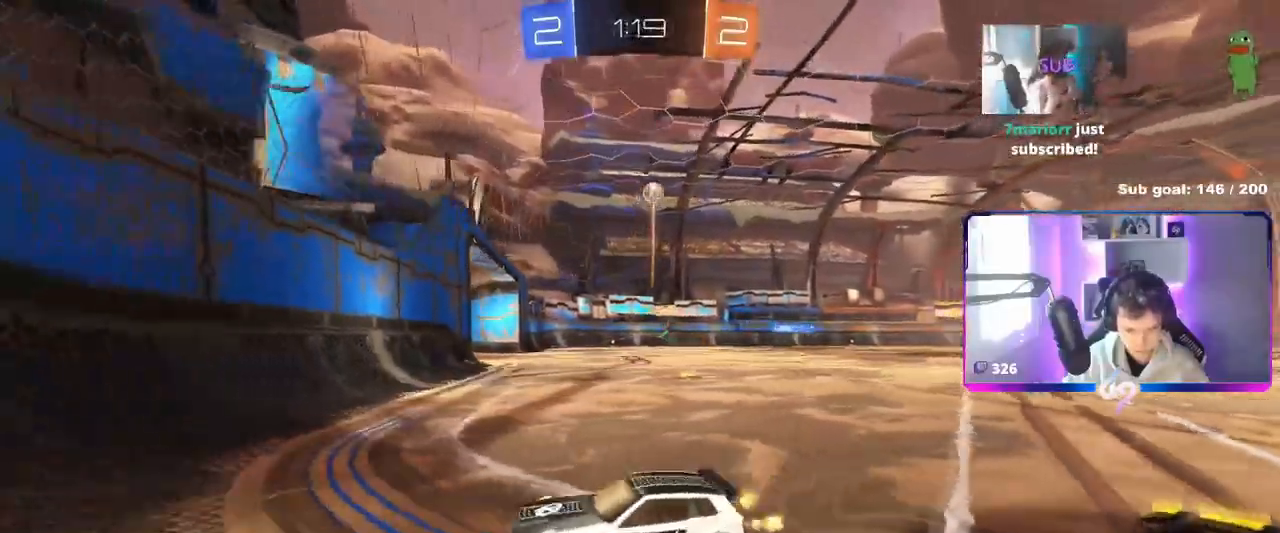
{"keys": ["w"], "mouse": [], "events": [[16, "shift", "up"], [100, "shift", "down"], [283, "shift", "up"], [433, "d", "up"]]}
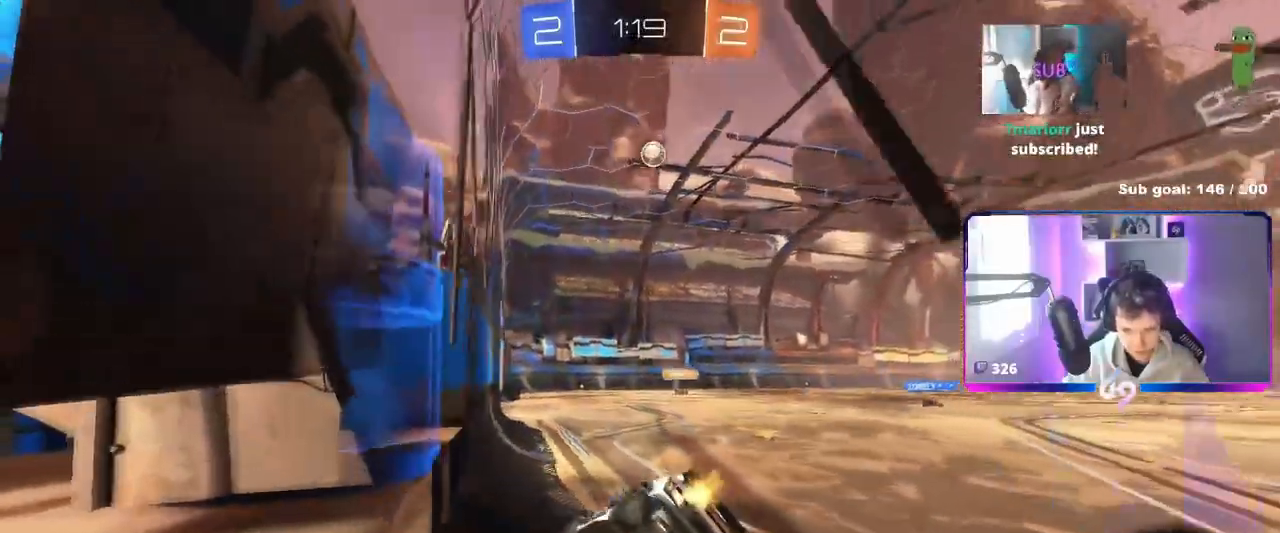
{"keys": ["s"], "mouse": [], "events": [[117, "a", "down"], [217, "a", "up"], [300, "d", "down"], [350, "w", "up"], [400, "d", "up"], [451, "s", "down"]]}
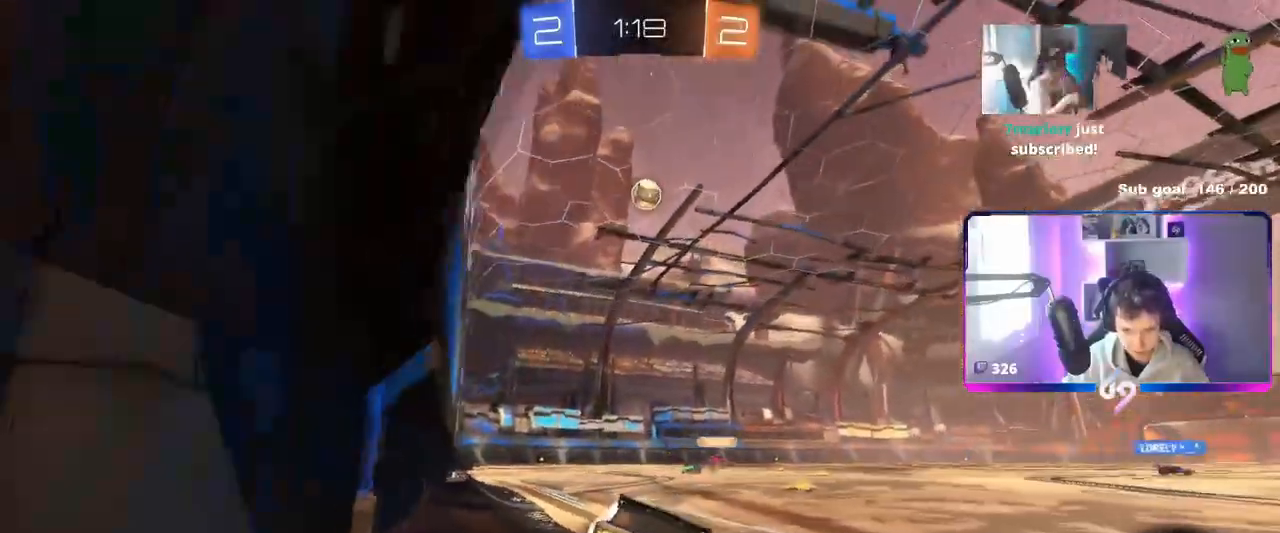
{"keys": [], "mouse": [], "events": [[50, "a", "down"], [133, "a", "up"], [133, "s", "up"], [267, "d", "down"], [267, "w", "down"], [367, "w", "up"], [417, "d", "up"]]}
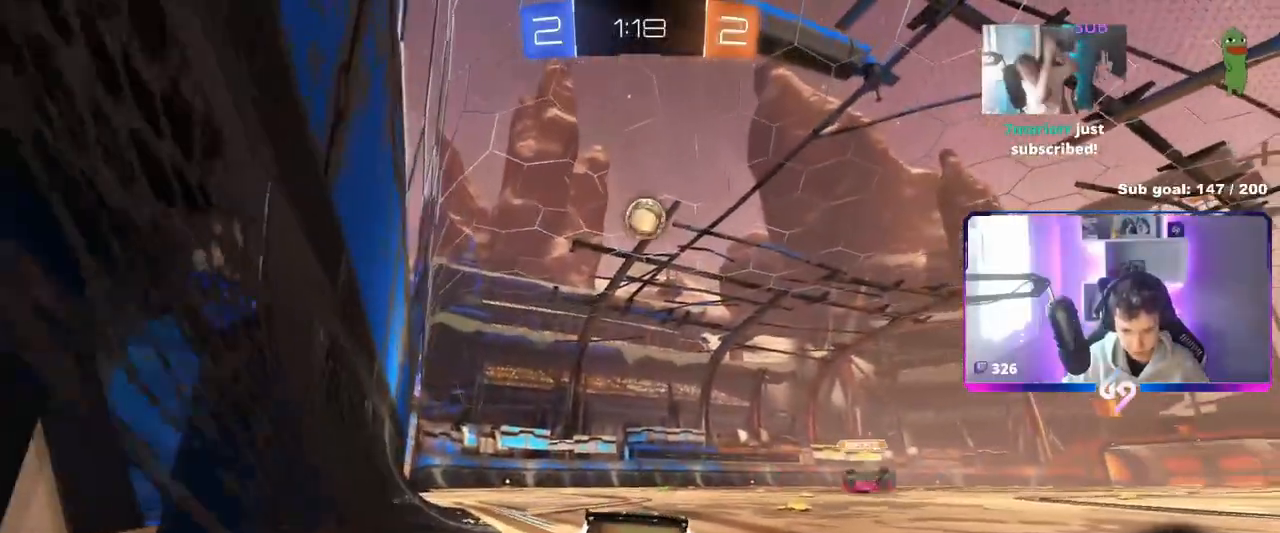
{"keys": ["w"], "mouse": [], "events": [[100, "d", "down"], [100, "w", "down"], [284, "d", "up"], [384, "a", "down"], [484, "a", "up"]]}
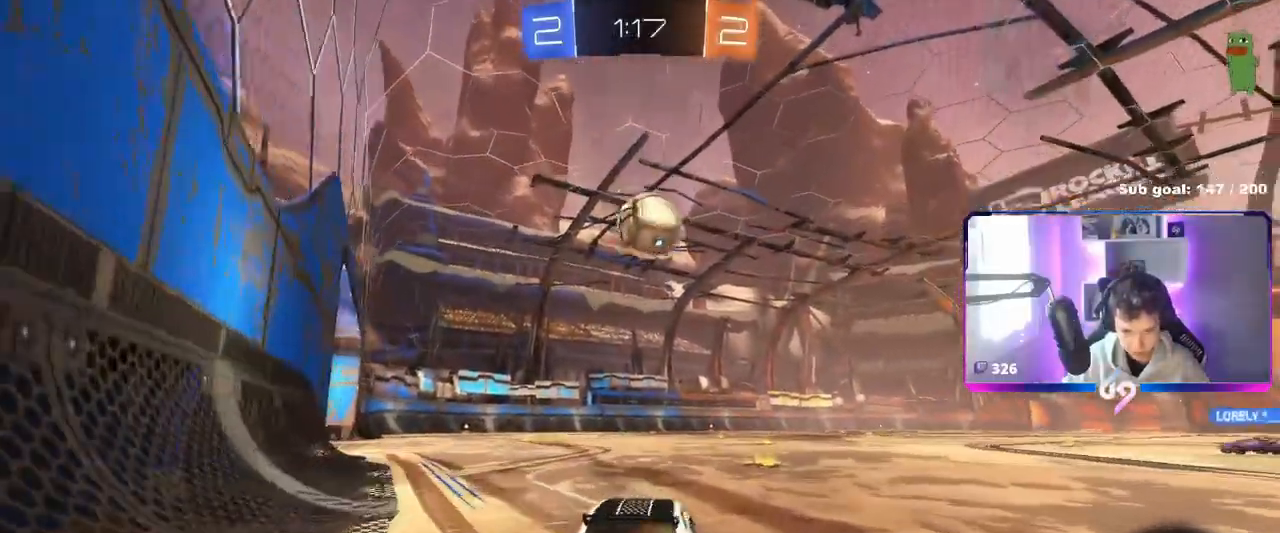
{"keys": ["shift", "w"], "mouse": ["left", "right"], "events": [[16, "mouse_left", "down"], [116, "d", "down"], [166, "w", "up"], [216, "mouse_right", "down"], [250, "d", "up"], [350, "mouse_right", "up"], [350, "w", "down"], [400, "mouse_right", "down"], [450, "shift", "down"]]}
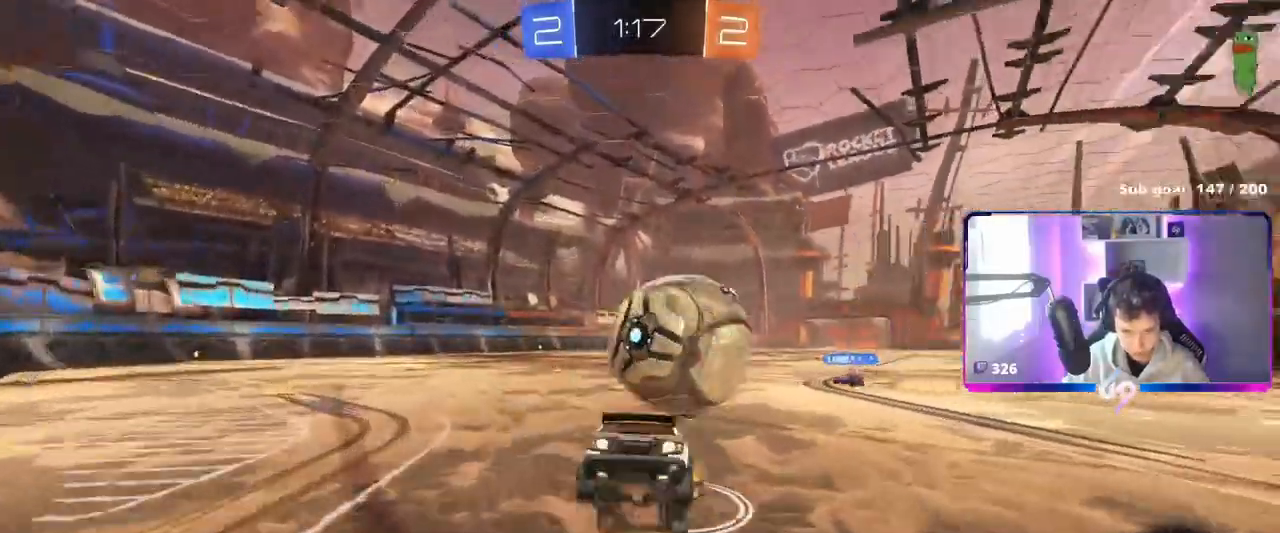
{"keys": ["d", "shift"], "mouse": [], "events": [[83, "mouse_left", "up"], [134, "mouse_right", "up"], [184, "shift", "up"], [334, "d", "down"], [367, "shift", "down"], [367, "w", "up"]]}
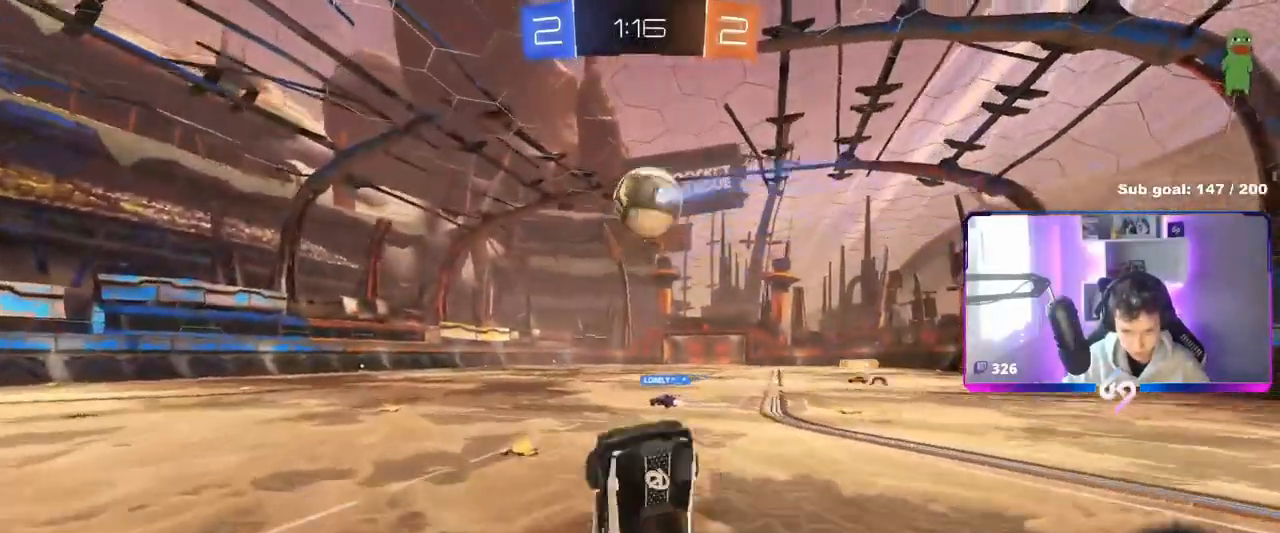
{"keys": [], "mouse": [], "events": [[66, "d", "up"], [66, "w", "down"], [100, "a", "down"], [100, "shift", "up"], [200, "a", "up"], [200, "w", "up"]]}
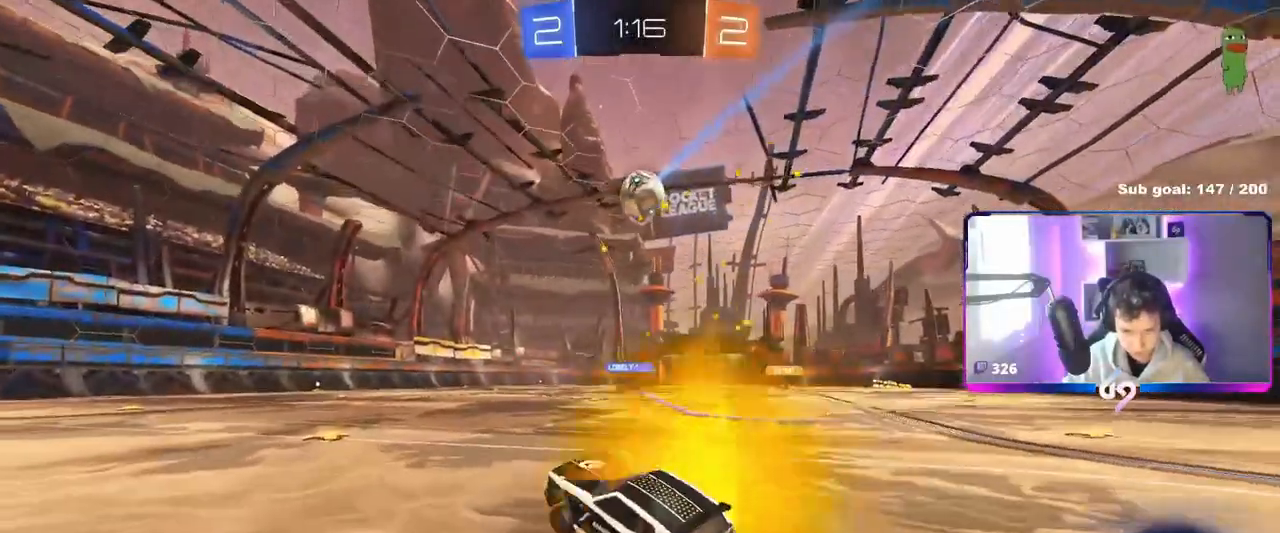
{"keys": ["a", "s", "shift"], "mouse": ["left", "right"], "events": [[17, "a", "down"], [17, "mouse_left", "down"], [17, "w", "down"], [117, "a", "up"], [117, "d", "down"], [217, "mouse_right", "down"], [267, "a", "down"], [267, "d", "up"], [267, "shift", "down"], [300, "mouse_right", "up"], [350, "mouse_right", "down"], [400, "s", "down"], [400, "w", "up"]]}
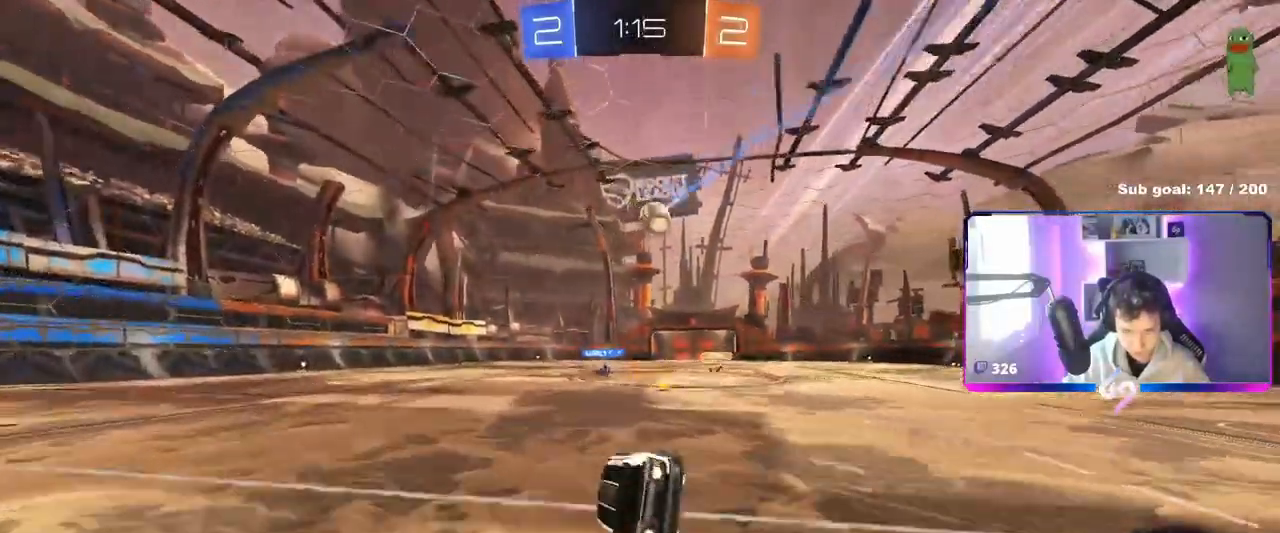
{"keys": ["a", "s", "shift"], "mouse": [], "events": [[33, "mouse_right", "up"], [83, "mouse_left", "up"], [267, "s", "up"], [367, "s", "down"]]}
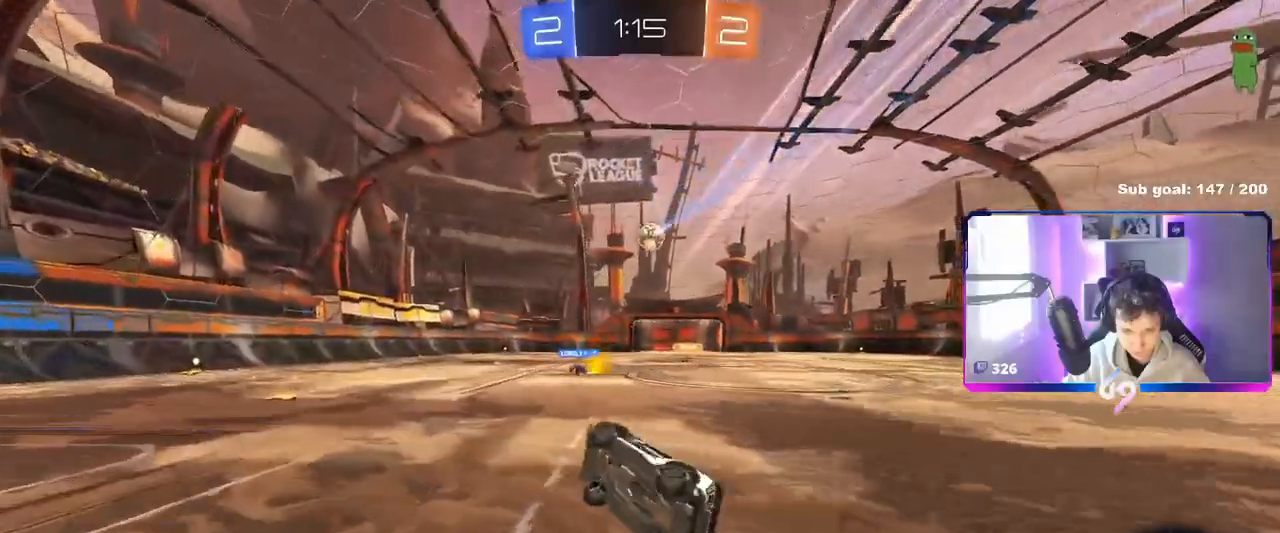
{"keys": ["w"], "mouse": ["left"], "events": [[117, "s", "up"], [167, "shift", "up"], [217, "a", "up"], [367, "a", "down"], [367, "w", "down"], [451, "mouse_left", "down"], [484, "a", "up"]]}
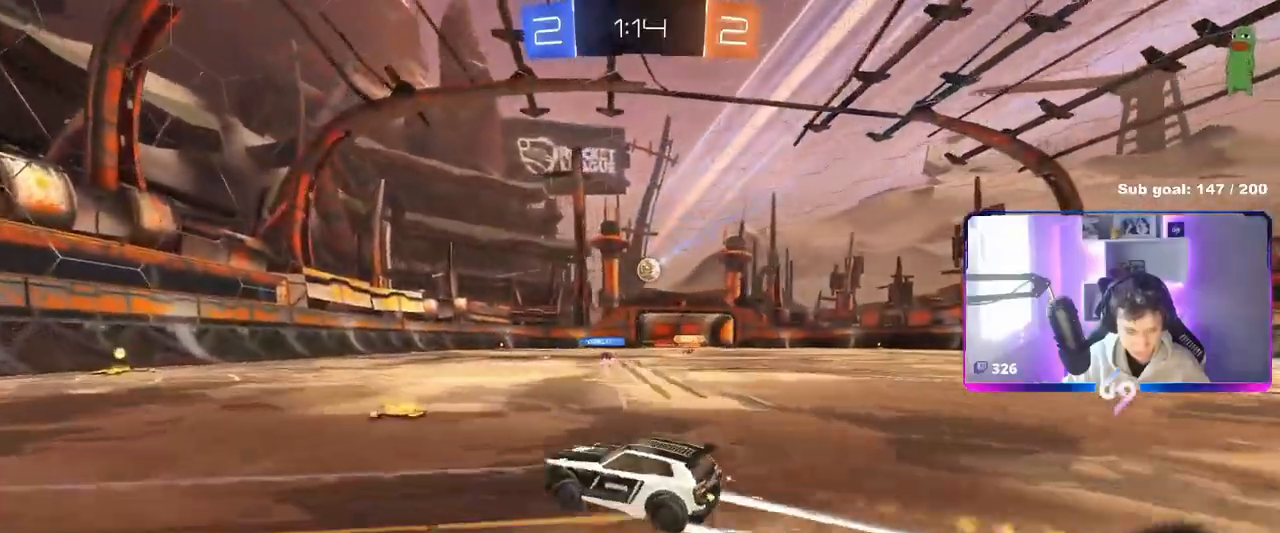
{"keys": ["w"], "mouse": [], "events": [[100, "mouse_left", "up"], [317, "a", "down"], [367, "a", "up"]]}
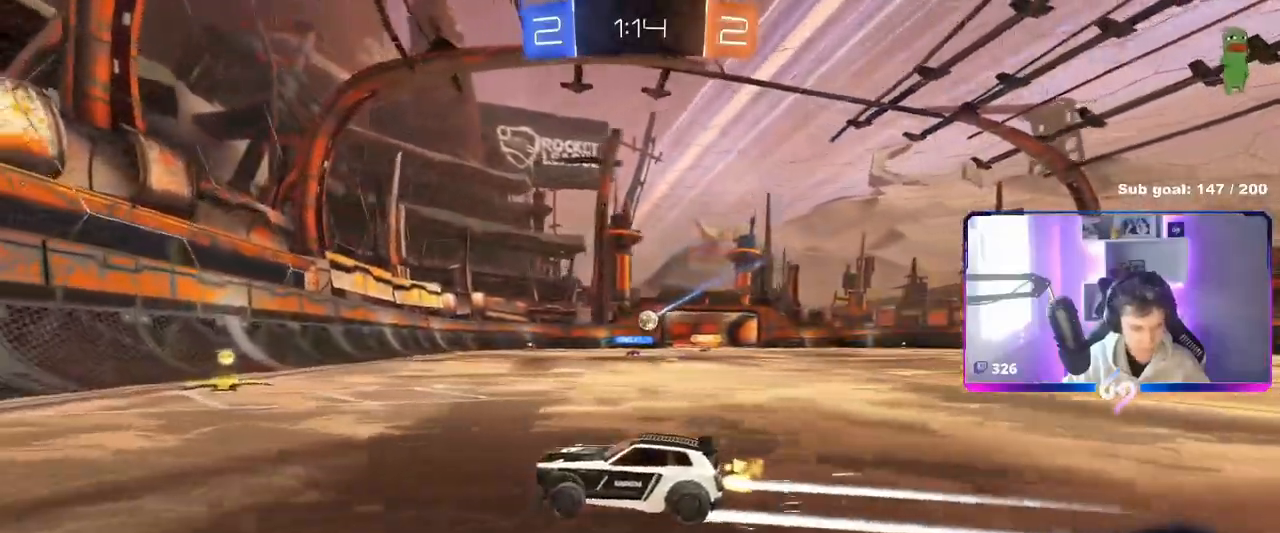
{"keys": ["d", "w"], "mouse": ["left"], "events": [[67, "d", "down"], [101, "shift", "down"], [251, "shift", "up"], [434, "mouse_left", "down"]]}
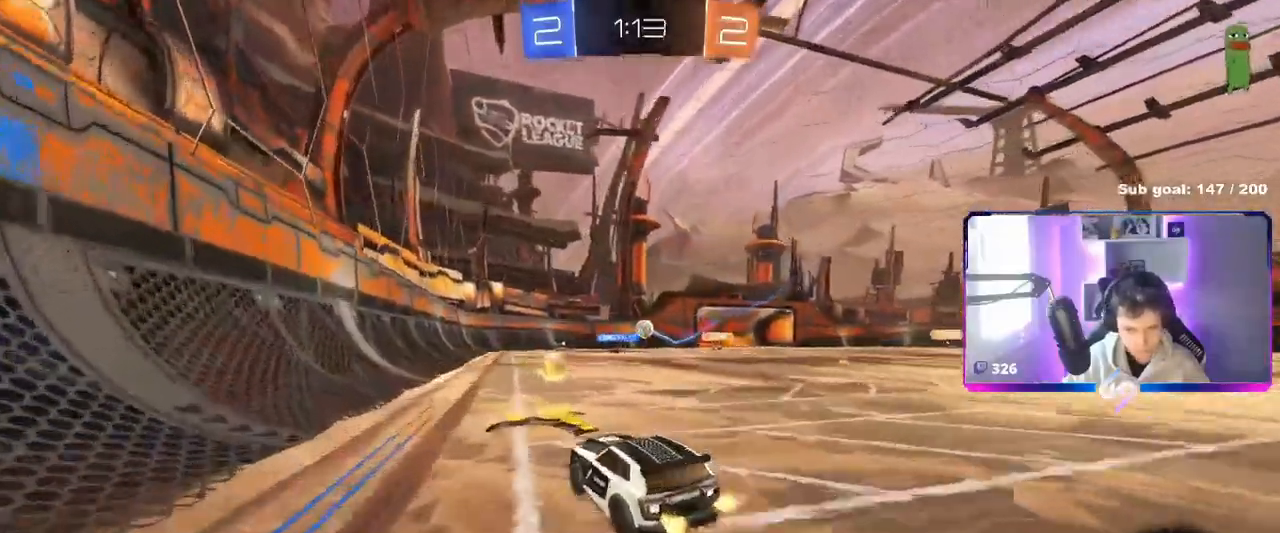
{"keys": ["w"], "mouse": ["left"], "events": [[117, "mouse_left", "up"], [217, "d", "up"], [300, "d", "down"], [484, "d", "up"], [484, "mouse_left", "down"]]}
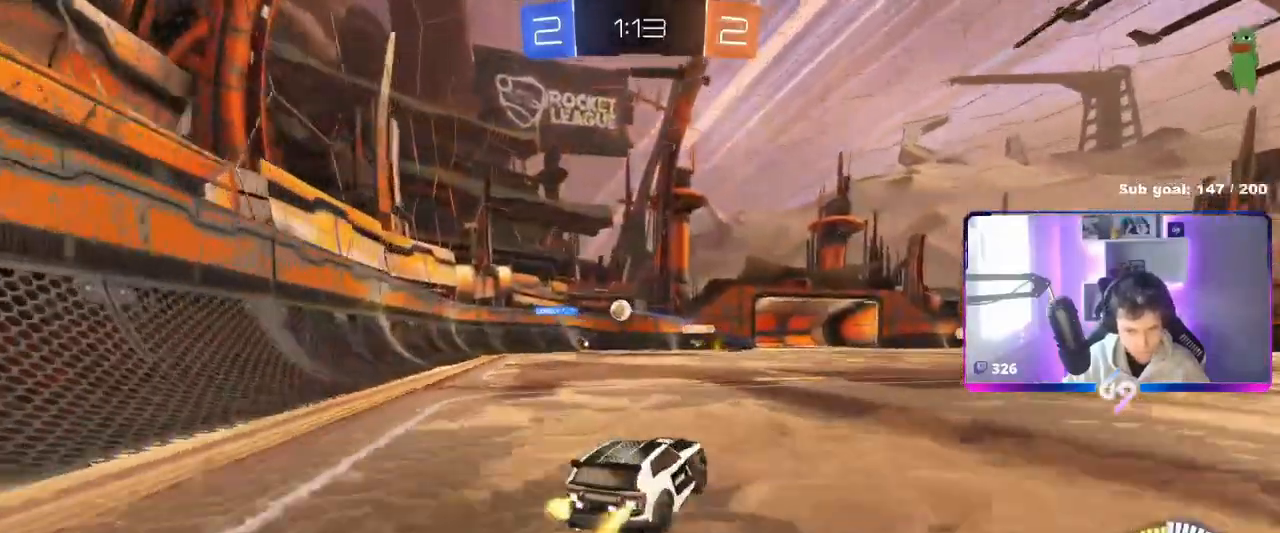
{"keys": ["a"], "mouse": [], "events": [[134, "mouse_left", "up"], [167, "d", "down"], [234, "w", "up"], [284, "d", "up"], [317, "a", "down"], [317, "s", "down"], [451, "s", "up"]]}
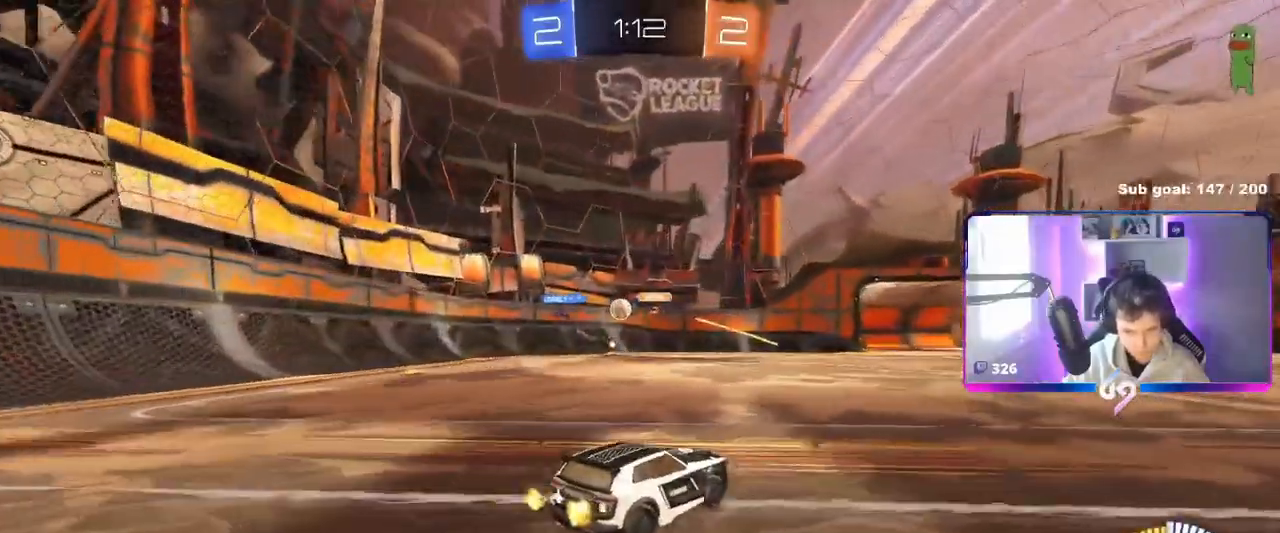
{"keys": ["d", "w"], "mouse": ["left"], "events": [[133, "w", "down"], [233, "shift", "down"], [300, "shift", "up"], [317, "d", "down"], [334, "a", "up"], [384, "mouse_left", "down"]]}
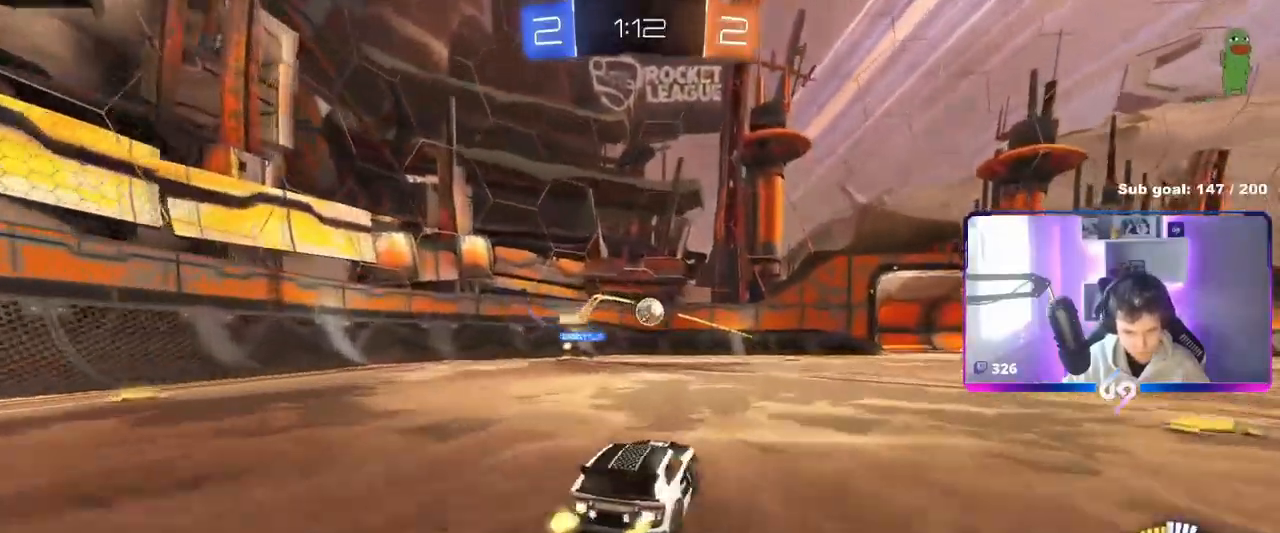
{"keys": ["w"], "mouse": [], "events": [[17, "mouse_left", "up"], [67, "shift", "down"], [117, "shift", "up"], [451, "d", "up"]]}
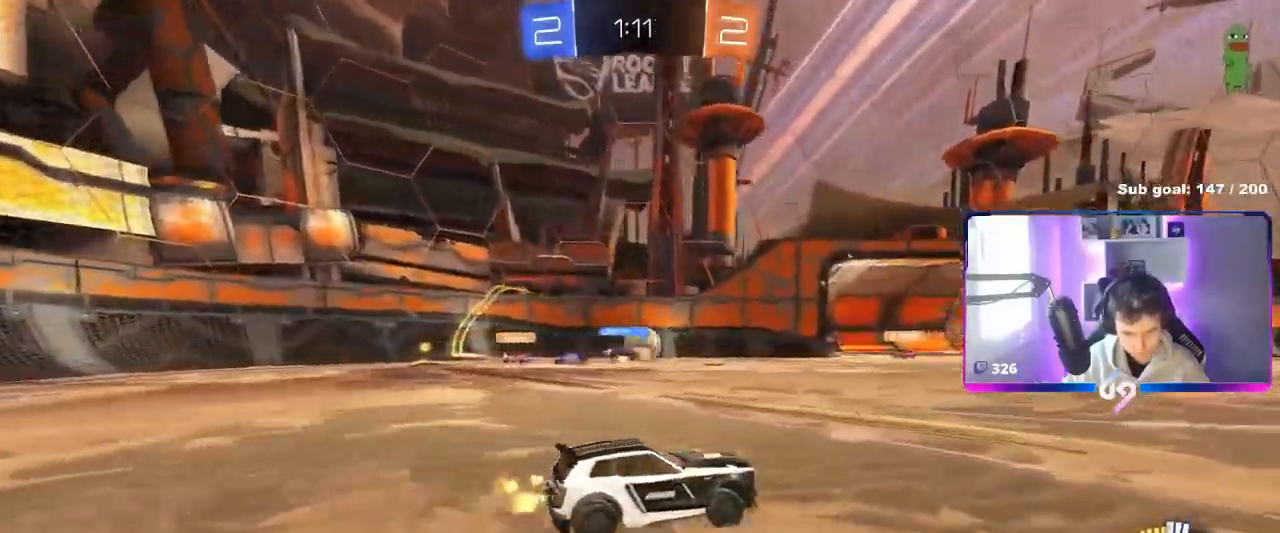
{"keys": ["a", "w"], "mouse": [], "events": [[350, "w", "up"], [450, "a", "down"], [484, "w", "down"]]}
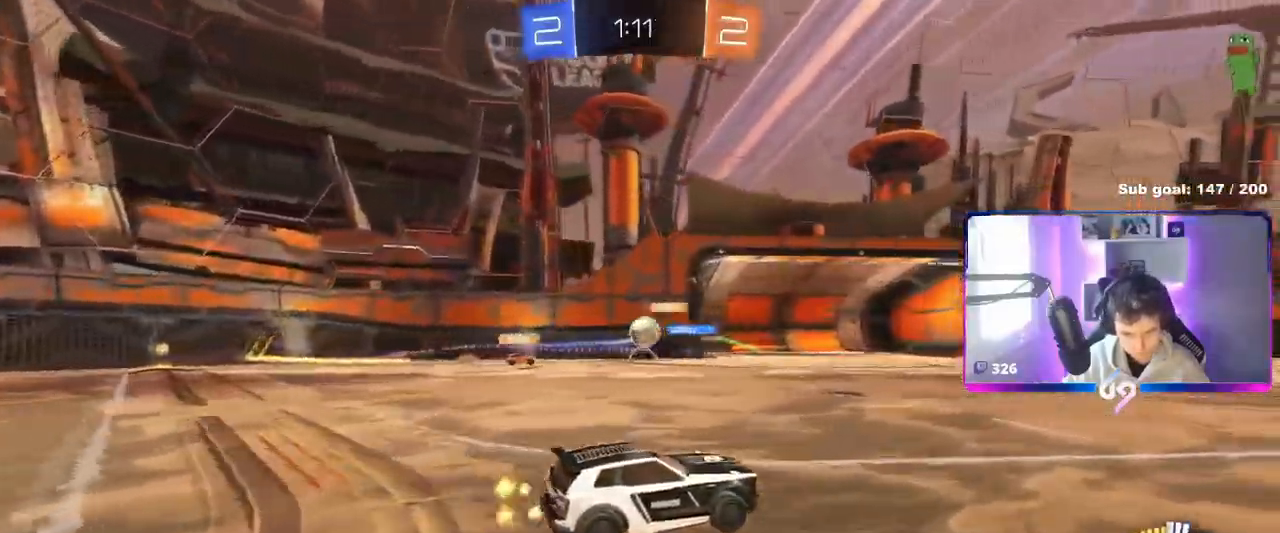
{"keys": ["d"], "mouse": ["left", "right"], "events": [[34, "mouse_left", "down"], [267, "d", "down"], [284, "a", "up"], [417, "w", "up"], [434, "d", "up"], [468, "mouse_right", "down"], [501, "d", "down"]]}
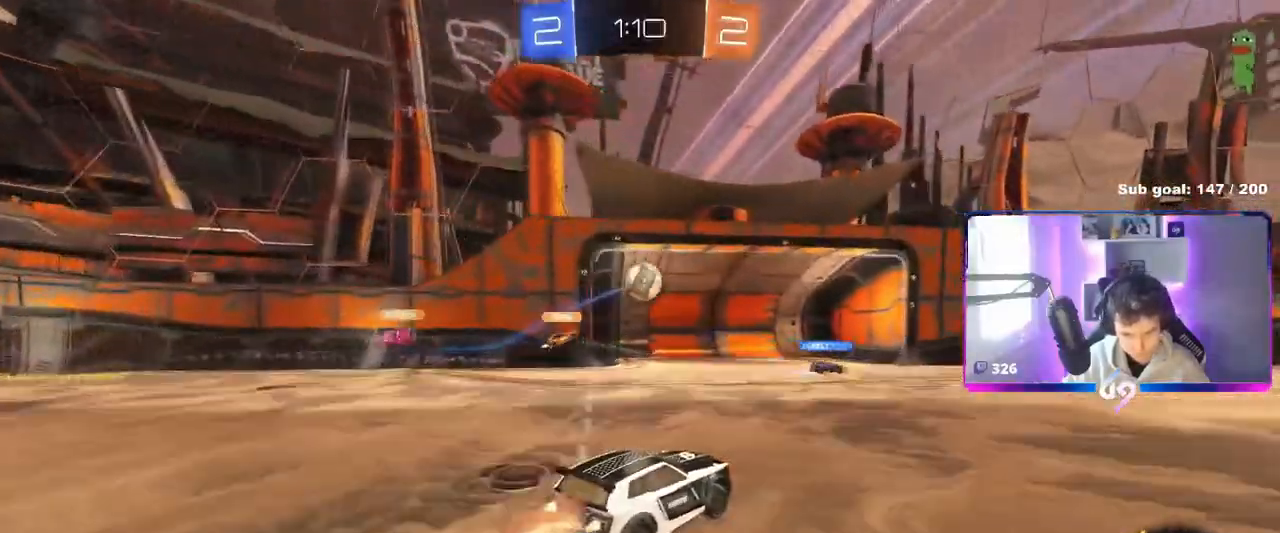
{"keys": ["a", "w"], "mouse": [], "events": [[67, "mouse_right", "up"], [117, "d", "up"], [250, "a", "down"], [250, "mouse_left", "up"], [250, "s", "down"], [284, "a", "up"], [284, "s", "up"], [384, "a", "down"], [434, "w", "down"]]}
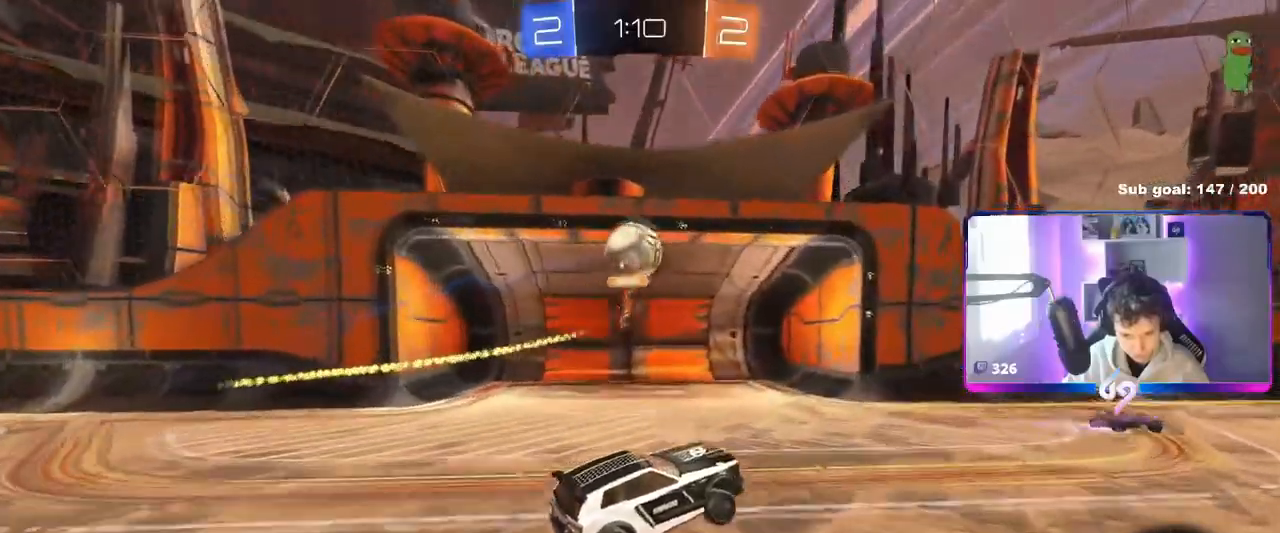
{"keys": ["d", "space"], "mouse": [], "events": [[17, "w", "up"], [34, "a", "up"], [117, "s", "down"], [217, "s", "up"], [251, "d", "down"], [301, "w", "down"], [401, "space", "down"], [501, "w", "up"]]}
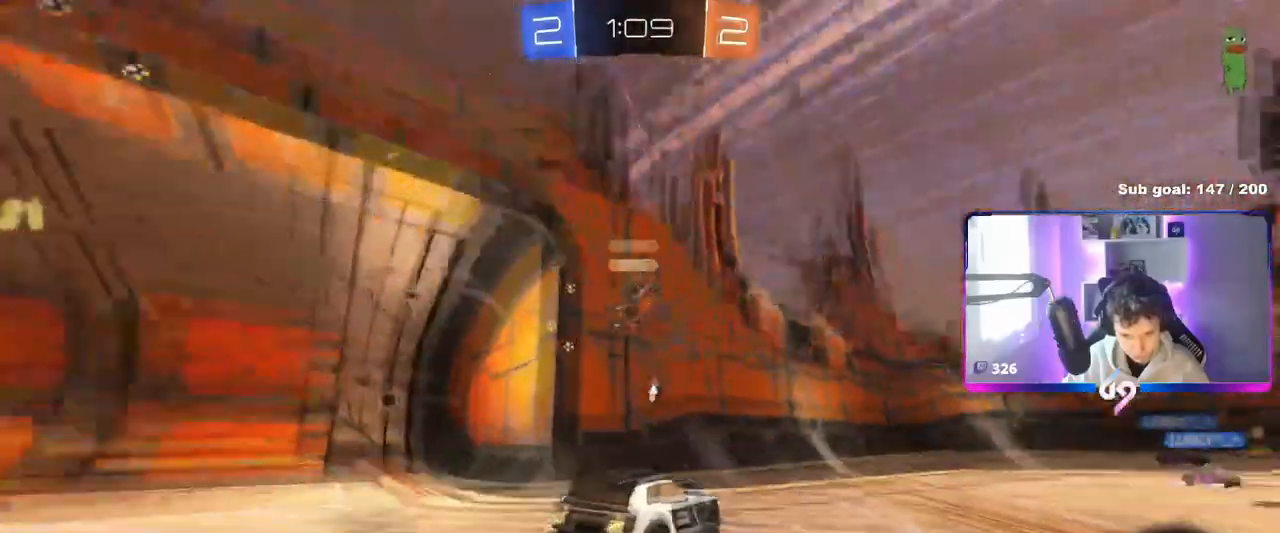
{"keys": ["d", "w"], "mouse": [], "events": [[33, "space", "up"], [33, "w", "down"], [267, "shift", "down"], [334, "shift", "up"], [350, "d", "up"], [384, "a", "down"], [467, "a", "up"], [500, "d", "down"]]}
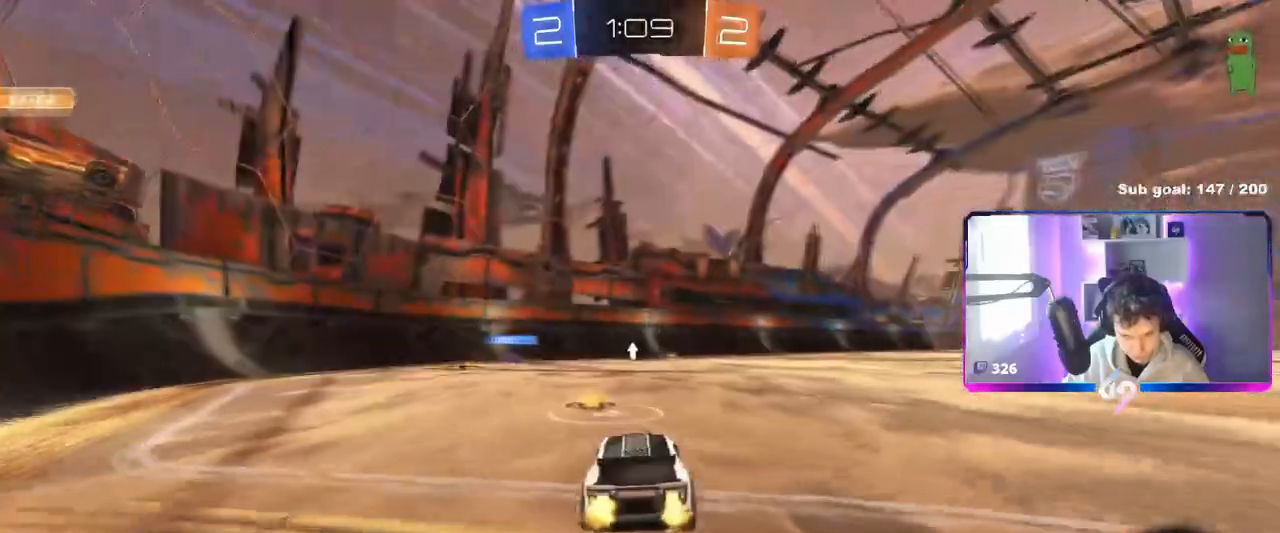
{"keys": ["w"], "mouse": [], "events": [[50, "space", "down"], [201, "space", "up"], [434, "d", "up"]]}
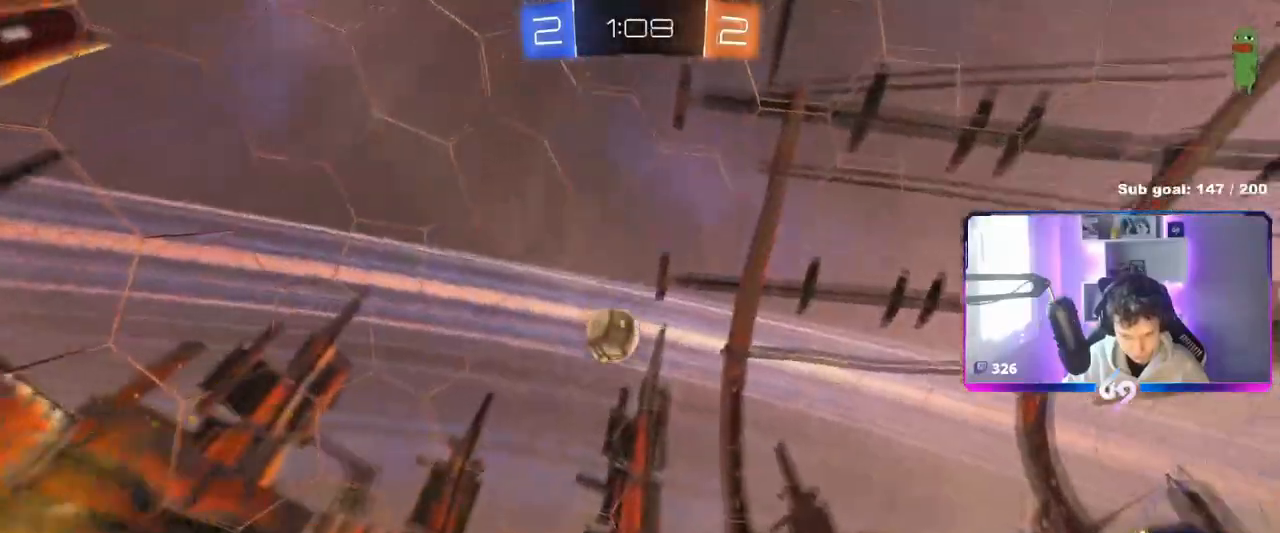
{"keys": ["d", "w"], "mouse": [], "events": [[33, "d", "down"], [117, "shift", "down"], [217, "shift", "up"], [267, "d", "up"], [300, "d", "down"], [350, "shift", "down"], [450, "shift", "up"]]}
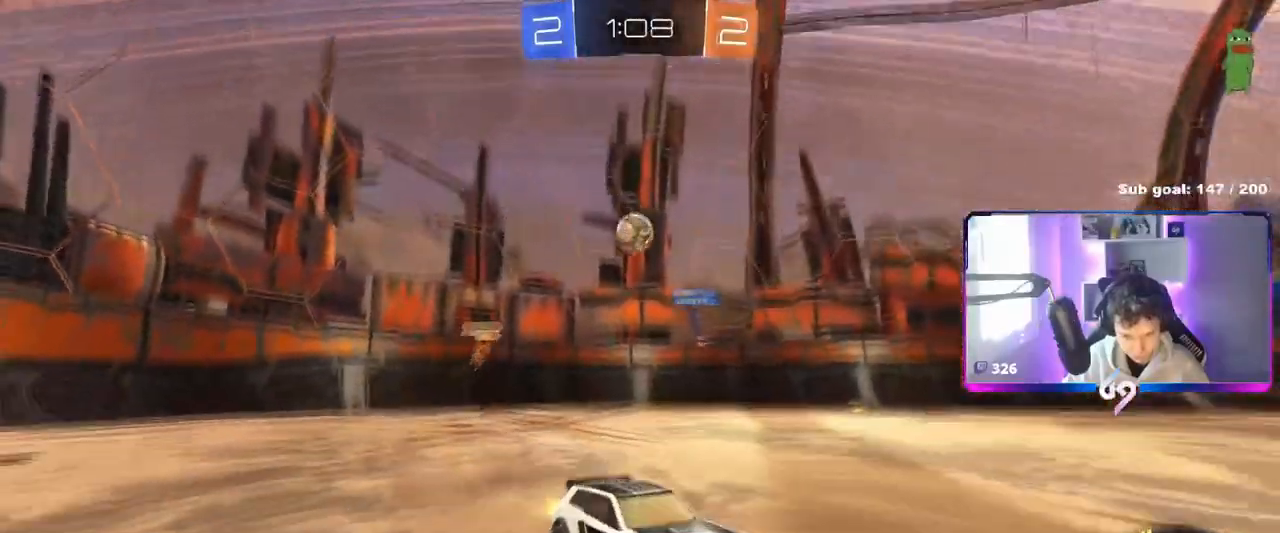
{"keys": ["w"], "mouse": [], "events": [[50, "d", "up"], [184, "a", "down"], [284, "a", "up"]]}
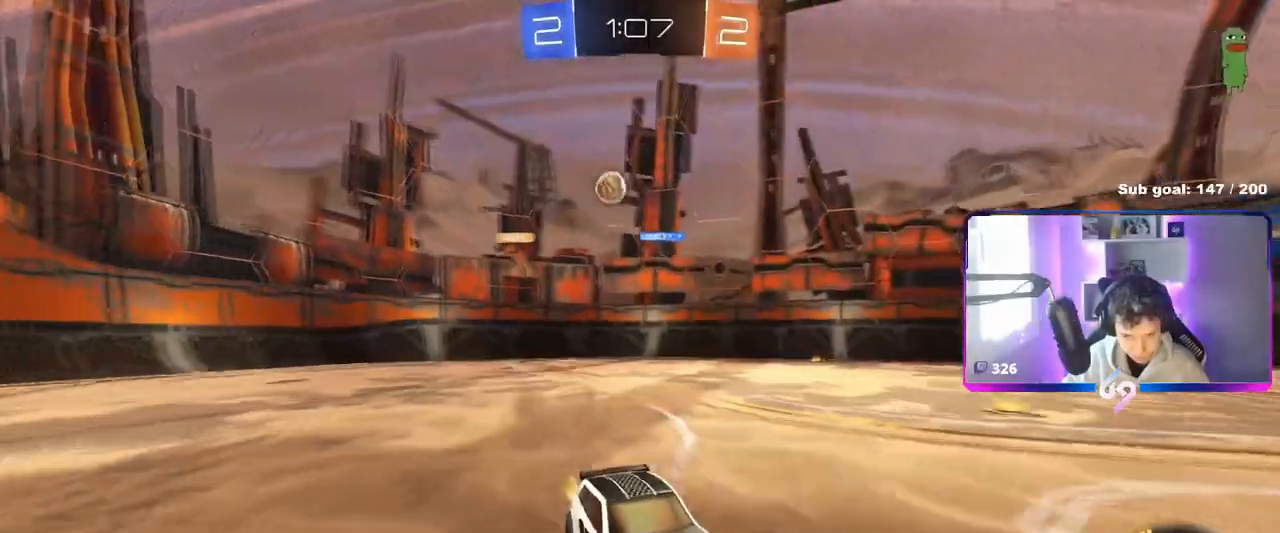
{"keys": ["w"], "mouse": [], "events": [[67, "a", "down"], [350, "a", "up"]]}